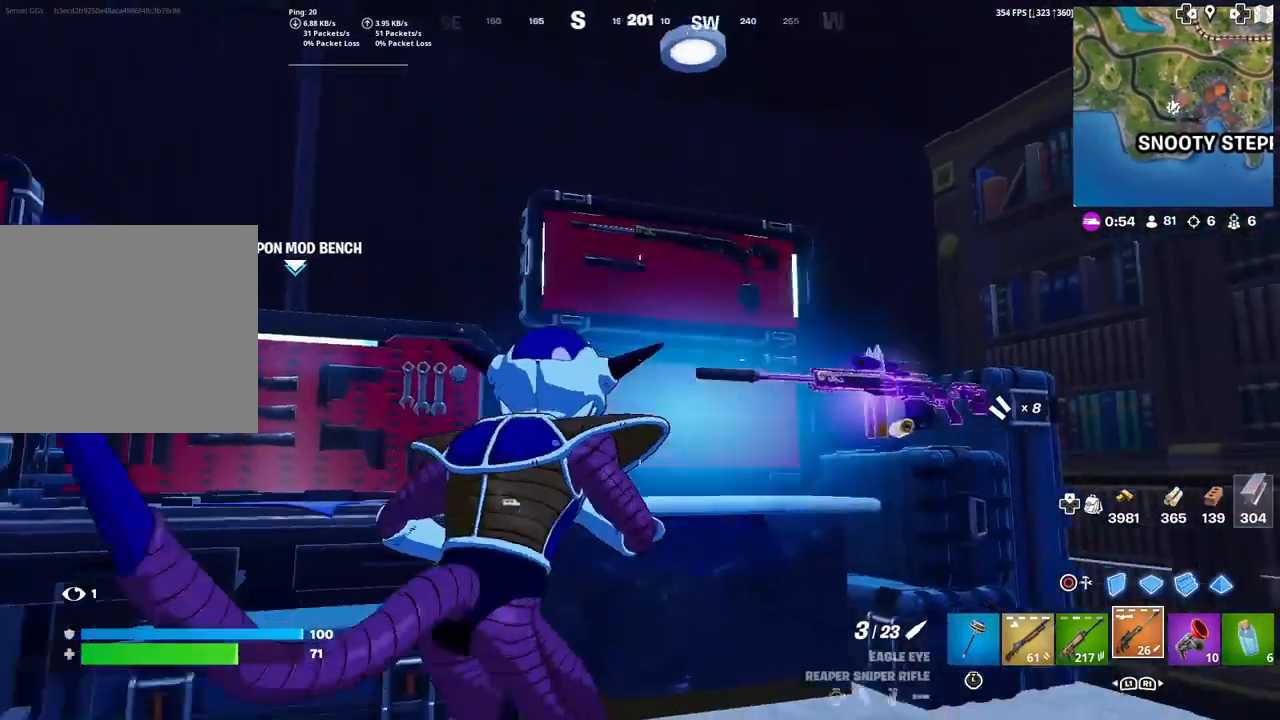
Gameplay with a controller (PlayStation layout); each line is a JSON object with the inputs held at the frame after it. "events" lists button and stick changes between this image and that frame as [ms after this image, input, new state], when the widget could be followed in between. Not read: TOUCHPAD.
{"buttons": [], "left_stick": "center", "right_stick": "center", "events": [[33, "right_stick", "down-left"], [133, "right_stick", "center"], [300, "left_stick", "center"], [367, "SQUARE", "down"], [467, "SQUARE", "up"]]}
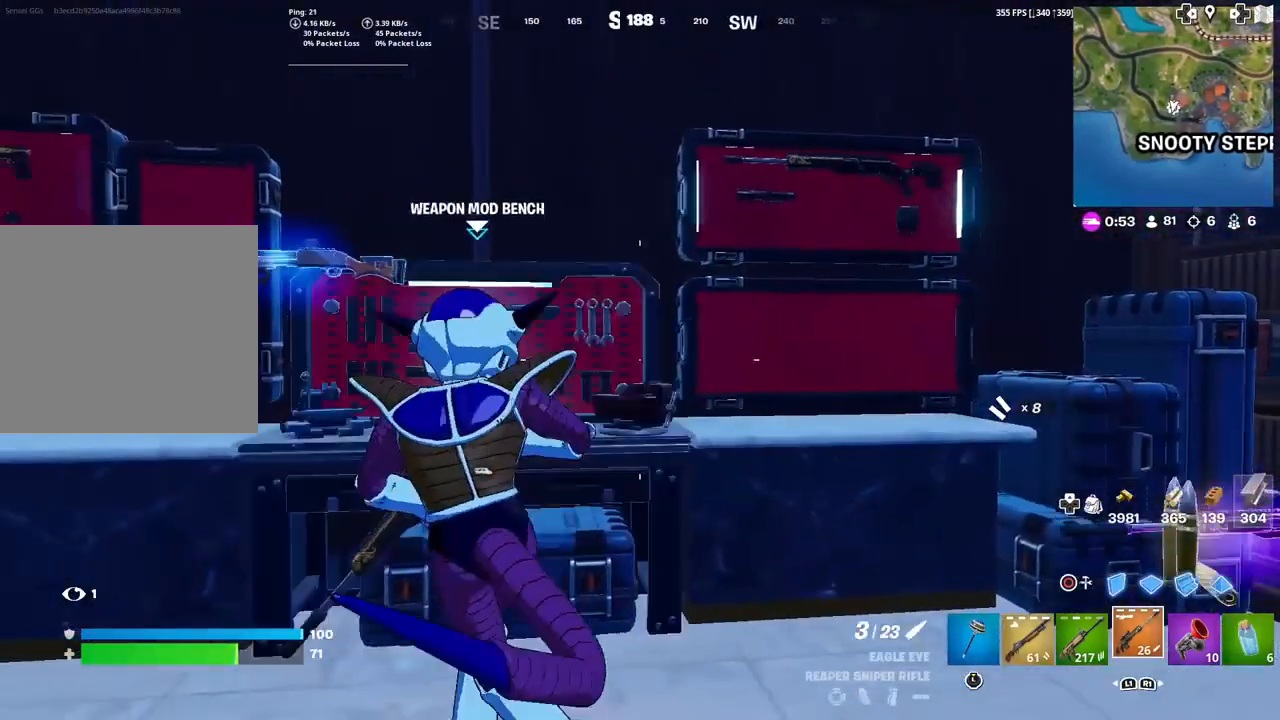
{"buttons": [], "left_stick": "center", "right_stick": "center", "events": []}
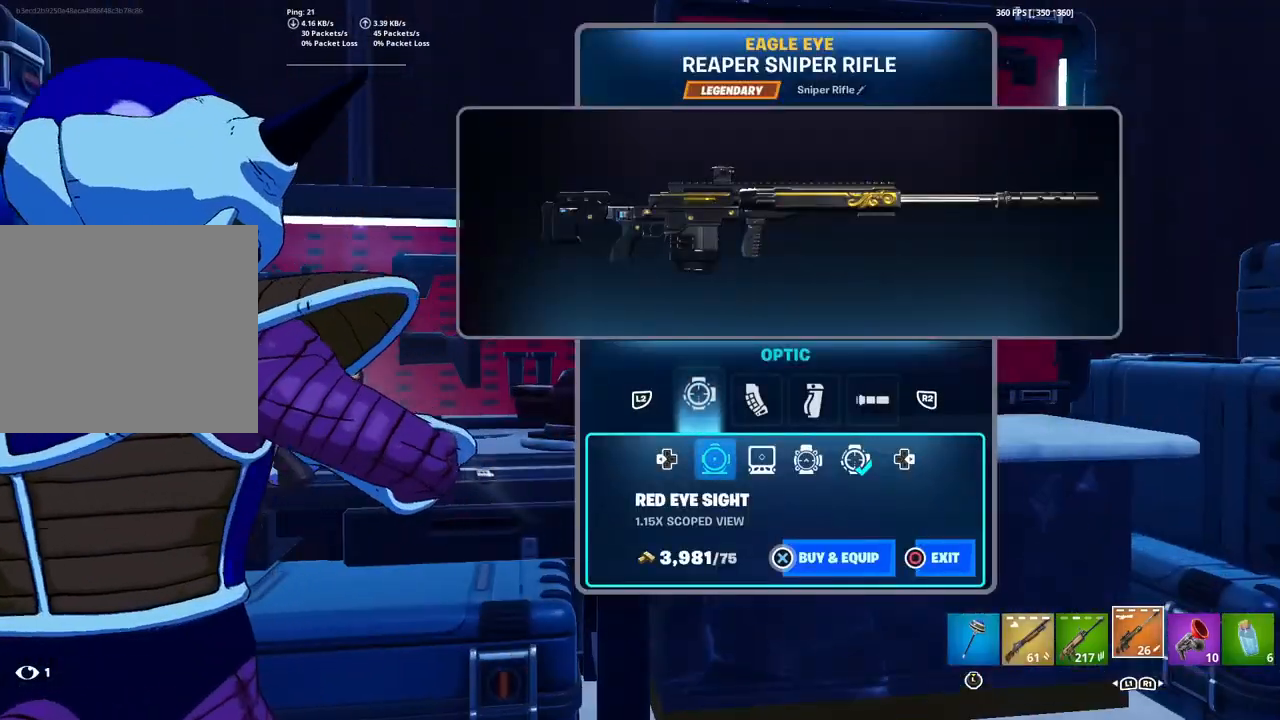
{"buttons": [], "left_stick": "center", "right_stick": "center", "events": []}
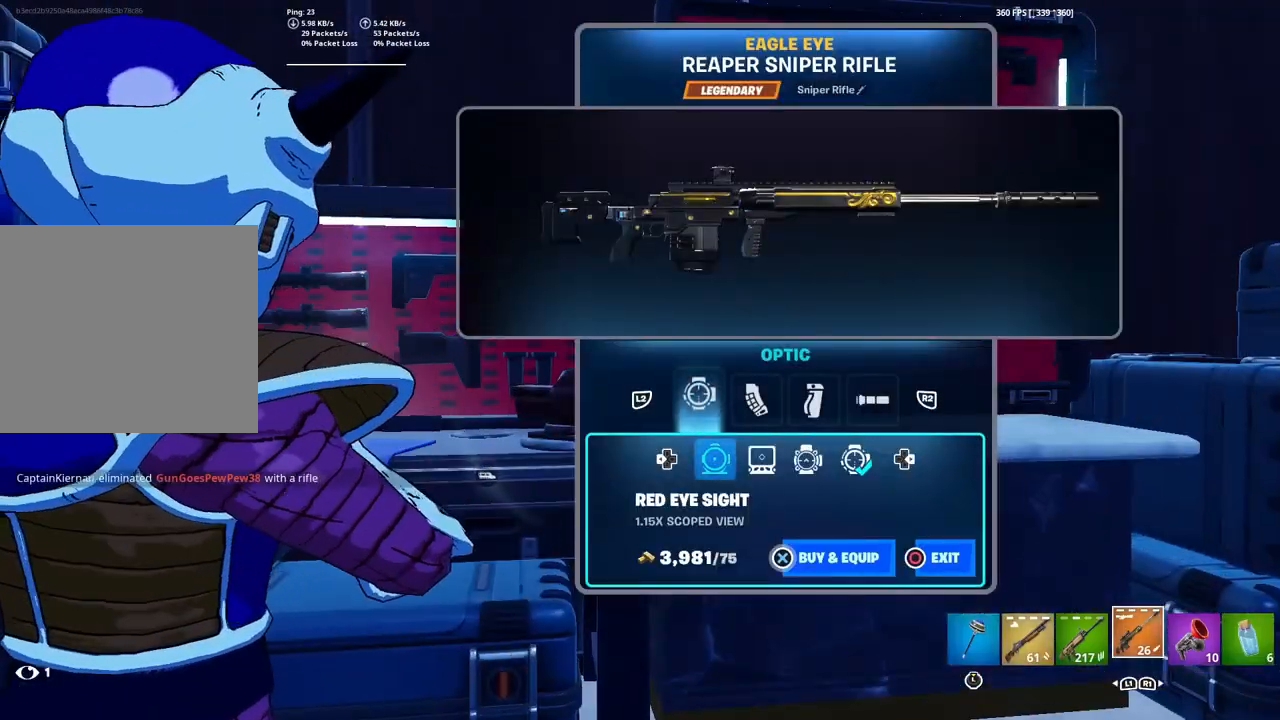
{"buttons": [], "left_stick": "center", "right_stick": "center", "events": []}
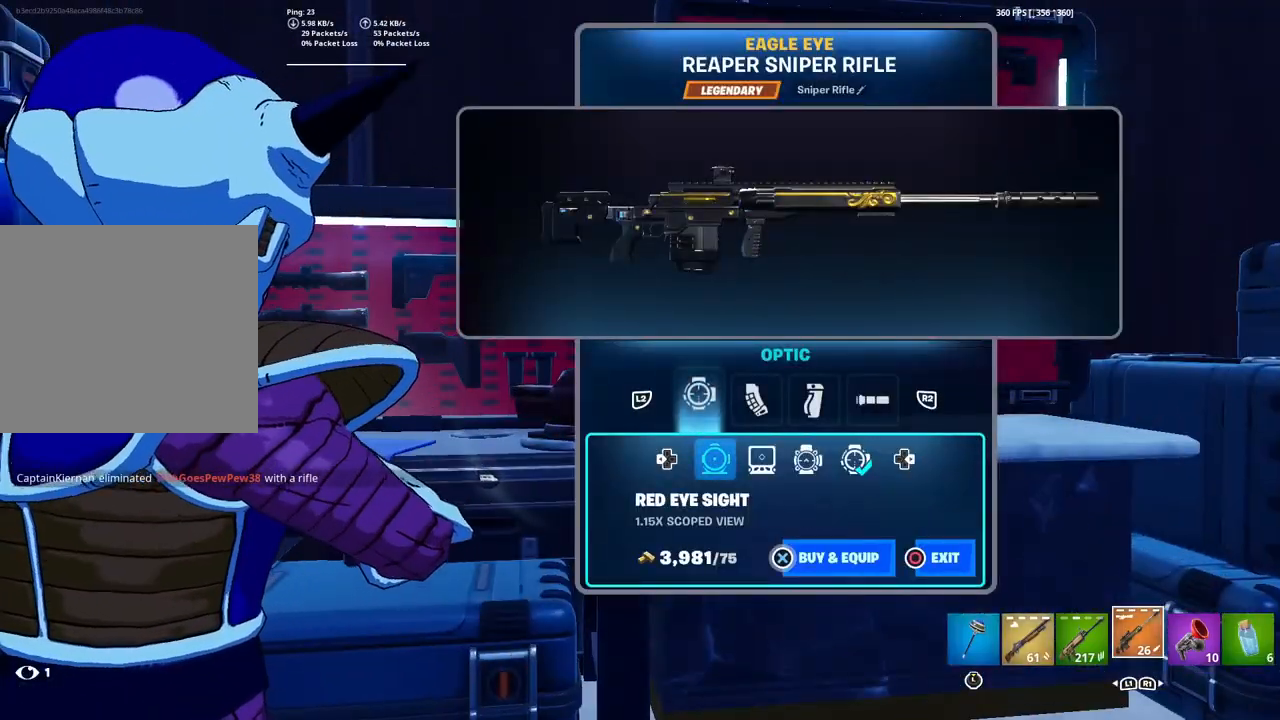
{"buttons": [], "left_stick": "center", "right_stick": "center", "events": [[67, "R1", "down"], [67, "R2", "down"], [133, "R1", "up"], [133, "R2", "up"]]}
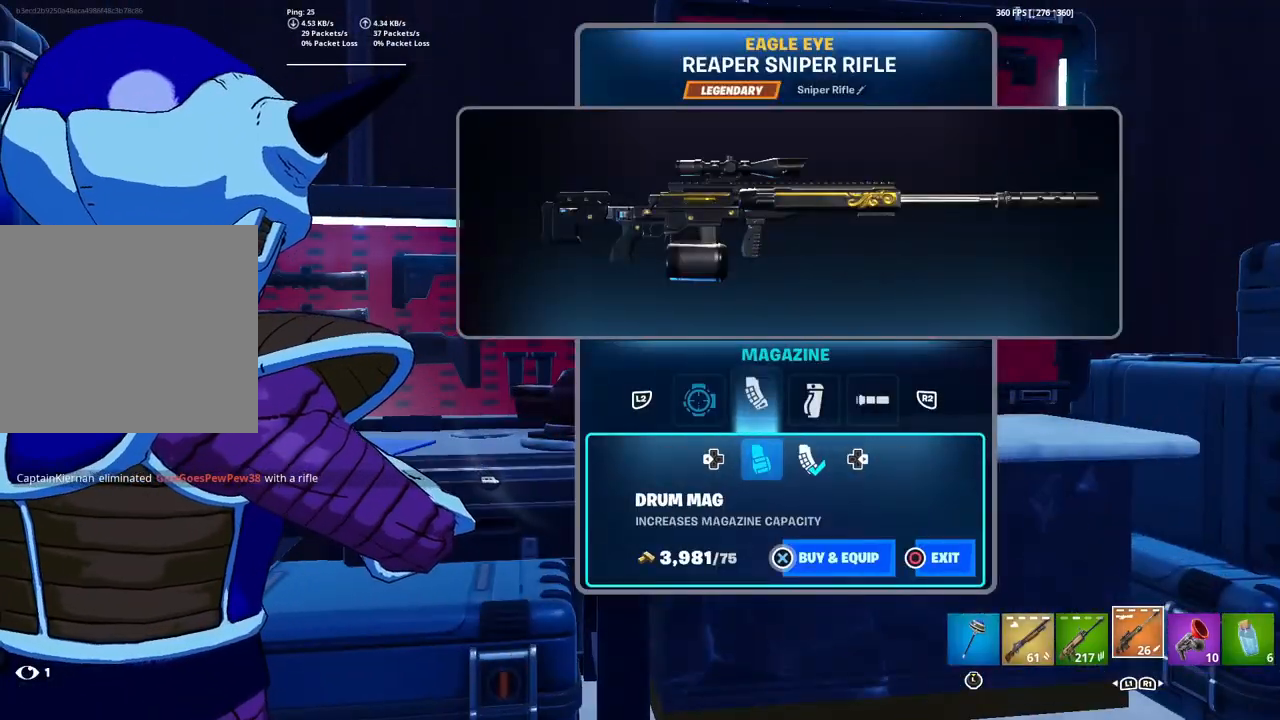
{"buttons": ["R2"], "left_stick": "center", "right_stick": "center", "events": [[234, "DPAD_RIGHT", "down"], [301, "DPAD_RIGHT", "up"], [434, "R2", "down"]]}
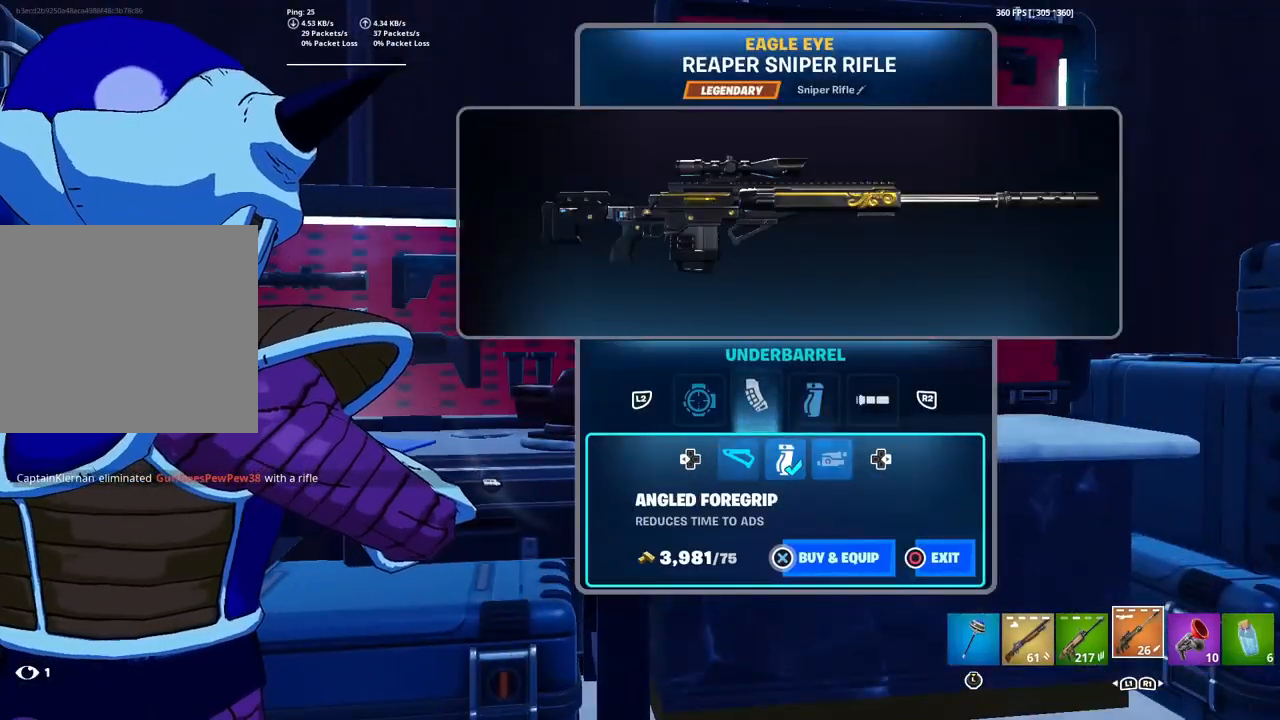
{"buttons": ["DPAD_RIGHT"], "left_stick": "center", "right_stick": "center", "events": [[33, "R2", "up"], [434, "DPAD_RIGHT", "down"]]}
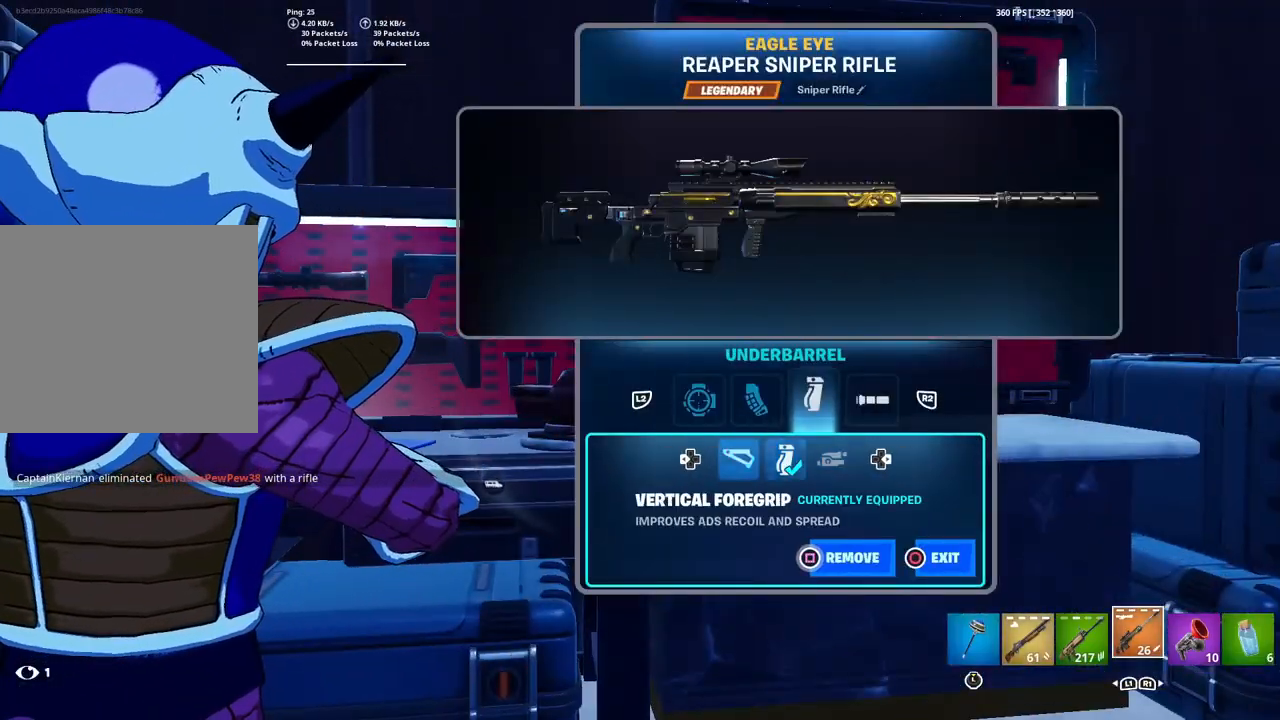
{"buttons": ["R1", "R2"], "left_stick": "center", "right_stick": "center", "events": [[34, "DPAD_RIGHT", "up"], [467, "R1", "down"], [467, "R2", "down"]]}
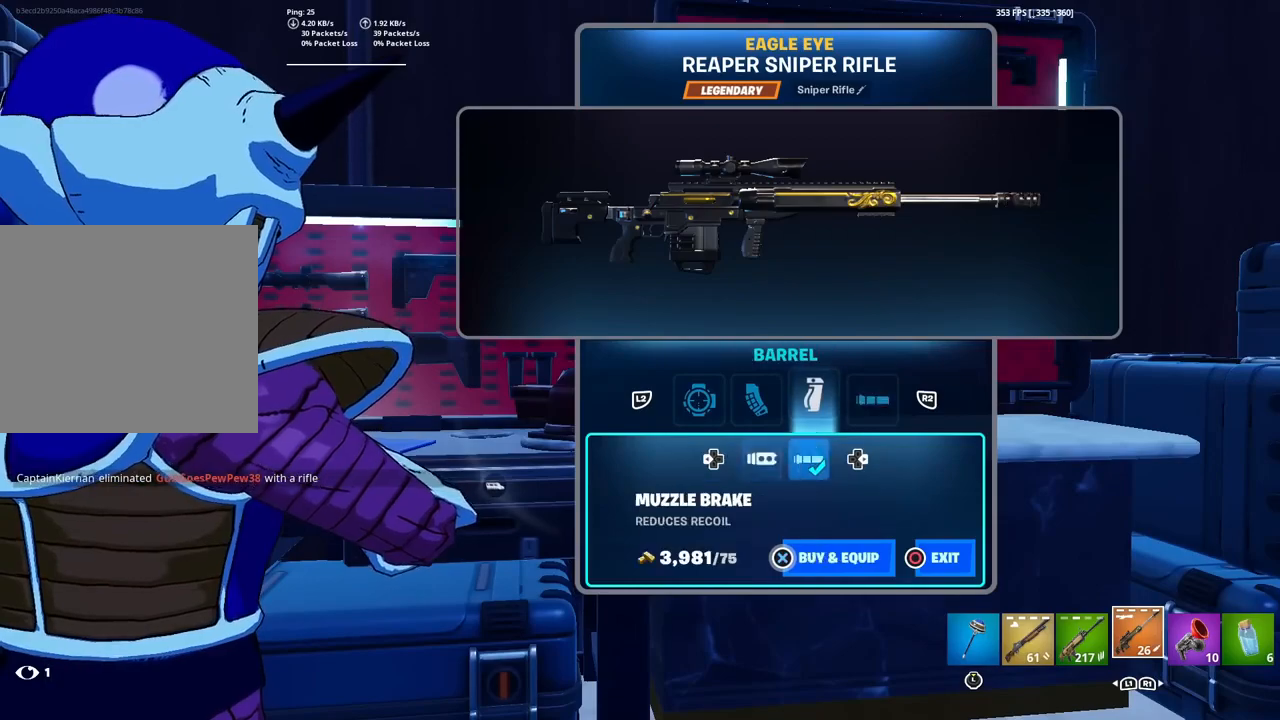
{"buttons": [], "left_stick": "center", "right_stick": "center", "events": [[100, "R1", "up"], [100, "R2", "up"]]}
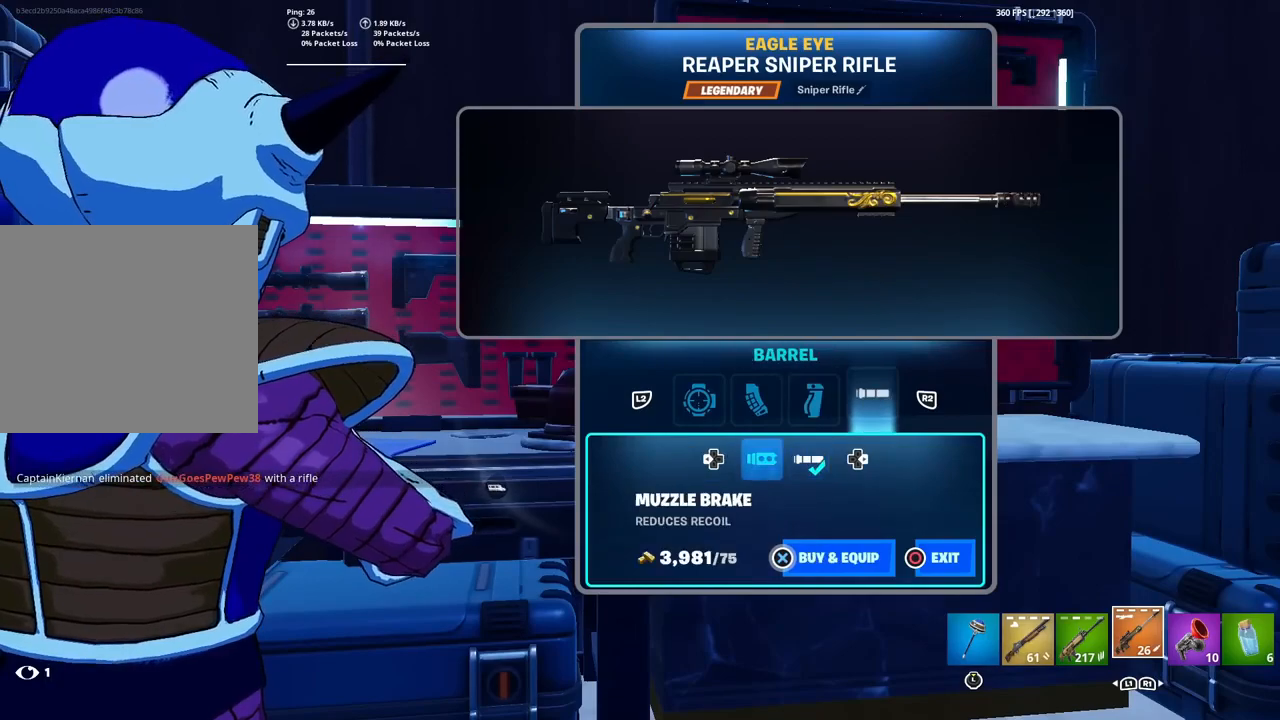
{"buttons": [], "left_stick": "center", "right_stick": "center", "events": [[67, "DPAD_RIGHT", "down"], [167, "DPAD_RIGHT", "up"], [401, "DPAD_LEFT", "down"], [501, "DPAD_LEFT", "up"]]}
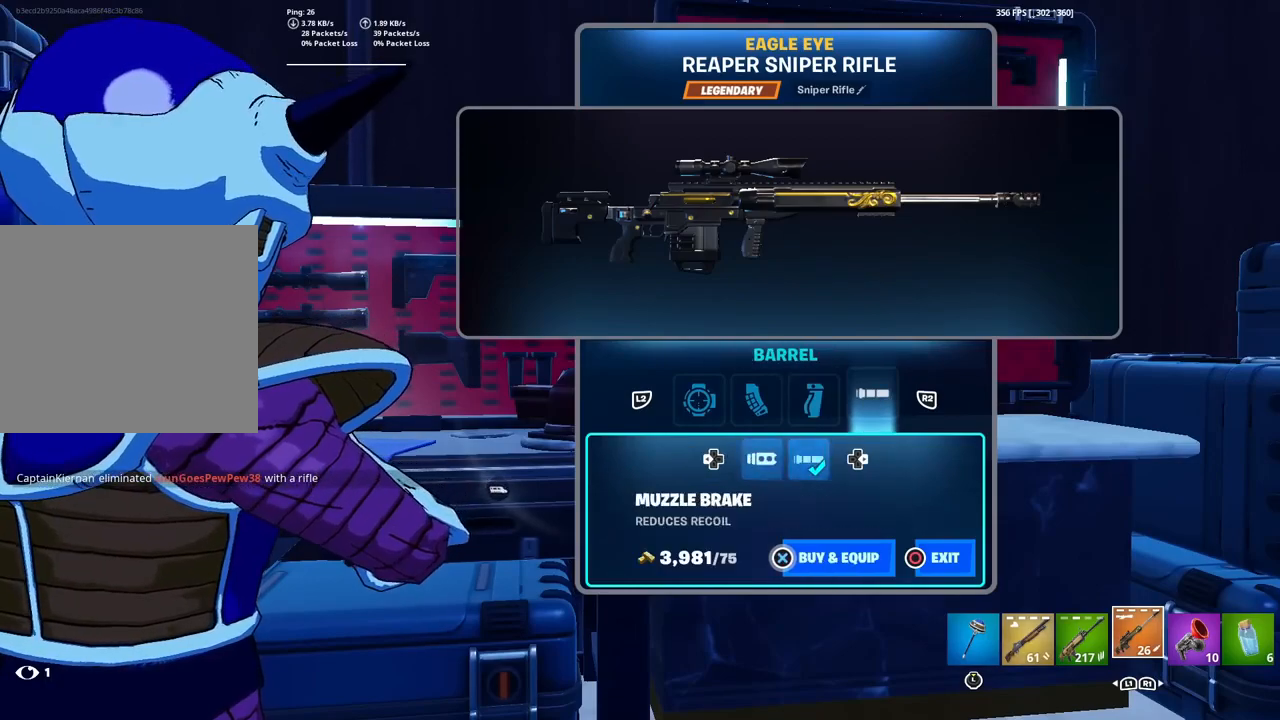
{"buttons": [], "left_stick": "center", "right_stick": "center", "events": [[100, "L2", "down"], [200, "L2", "up"]]}
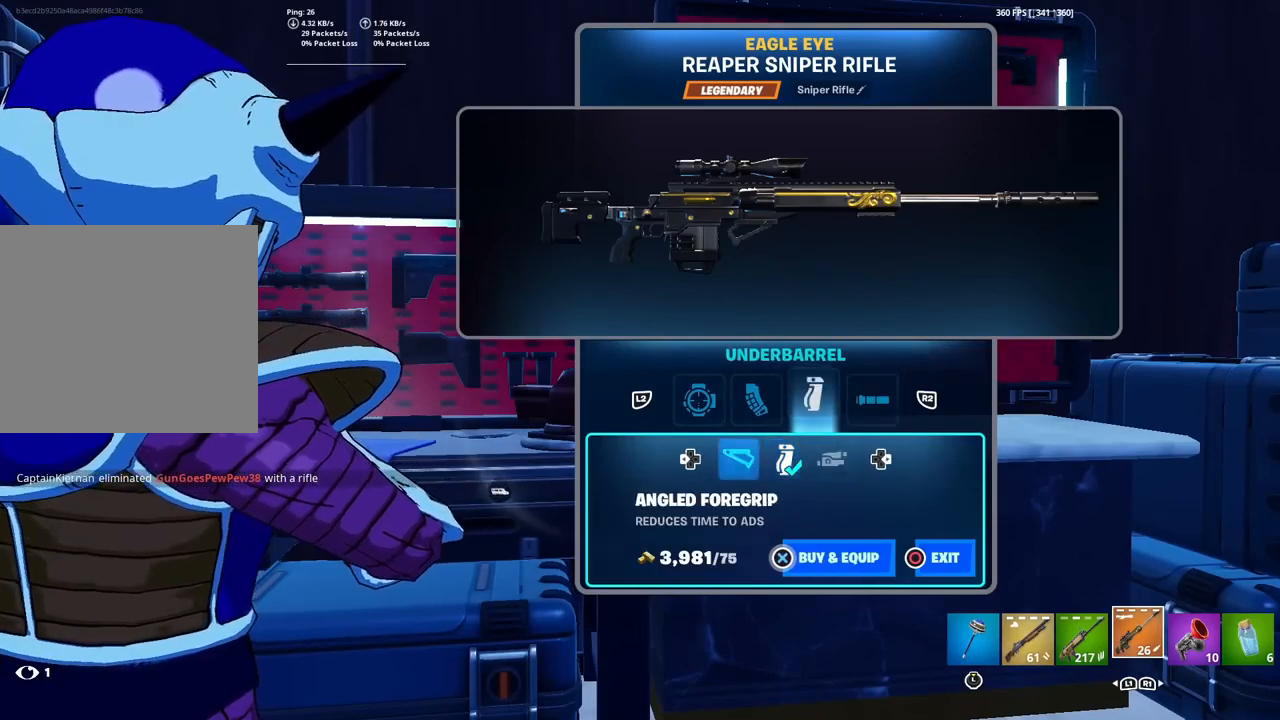
{"buttons": ["CROSS"], "left_stick": "center", "right_stick": "center", "events": [[134, "DPAD_RIGHT", "down"], [267, "DPAD_RIGHT", "up"], [367, "DPAD_LEFT", "down"], [467, "CROSS", "down"], [501, "DPAD_LEFT", "up"]]}
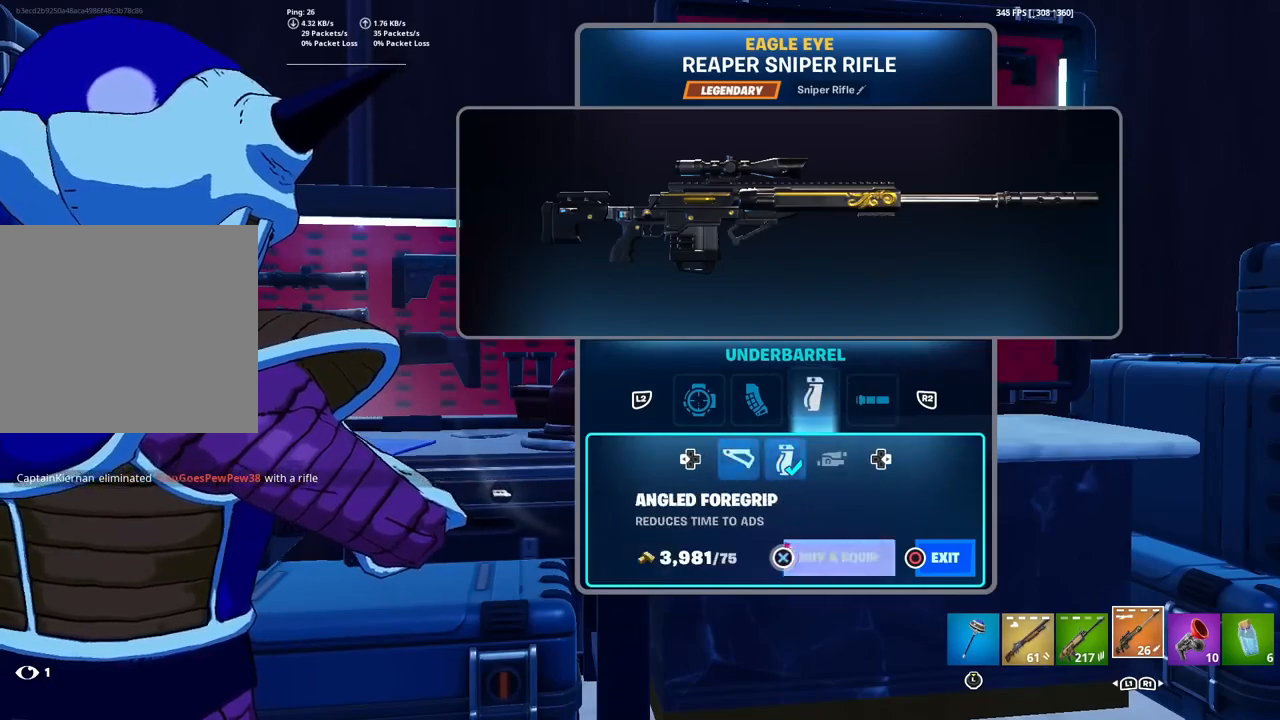
{"buttons": ["CROSS"], "left_stick": "center", "right_stick": "center", "events": []}
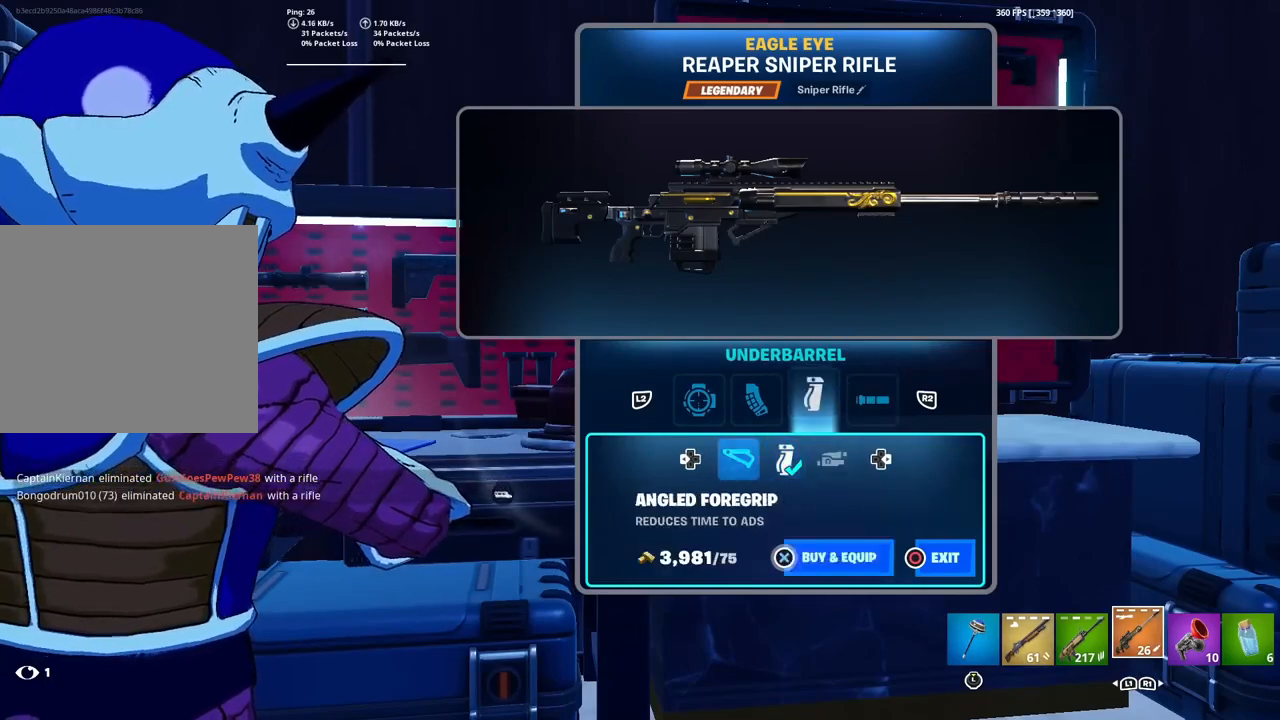
{"buttons": [], "left_stick": "down", "right_stick": "down-right", "events": [[134, "CROSS", "up"], [234, "CIRCLE", "down"], [301, "CIRCLE", "up"], [367, "left_stick", "down"], [434, "right_stick", "down-right"]]}
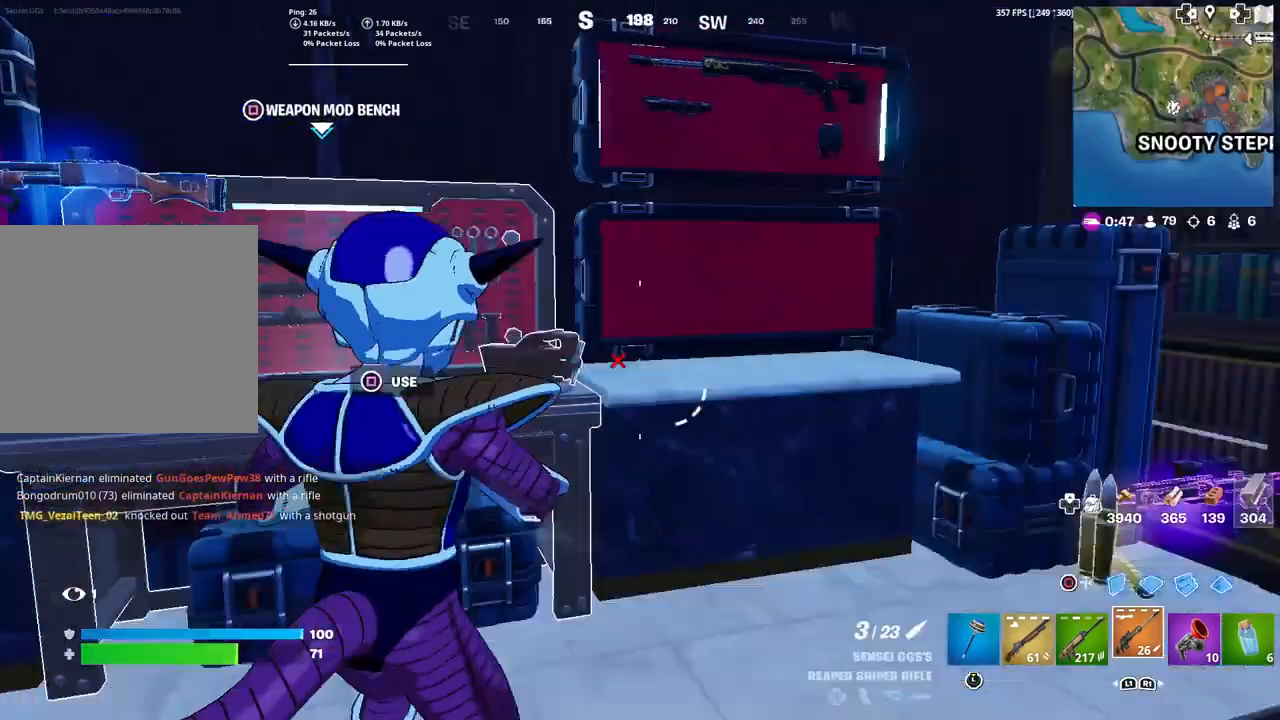
{"buttons": [], "left_stick": "up", "right_stick": "center", "events": [[34, "left_stick", "right"], [134, "right_stick", "right"], [234, "right_stick", "center"], [301, "left_stick", "up"], [401, "L3", "down"], [501, "L3", "up"]]}
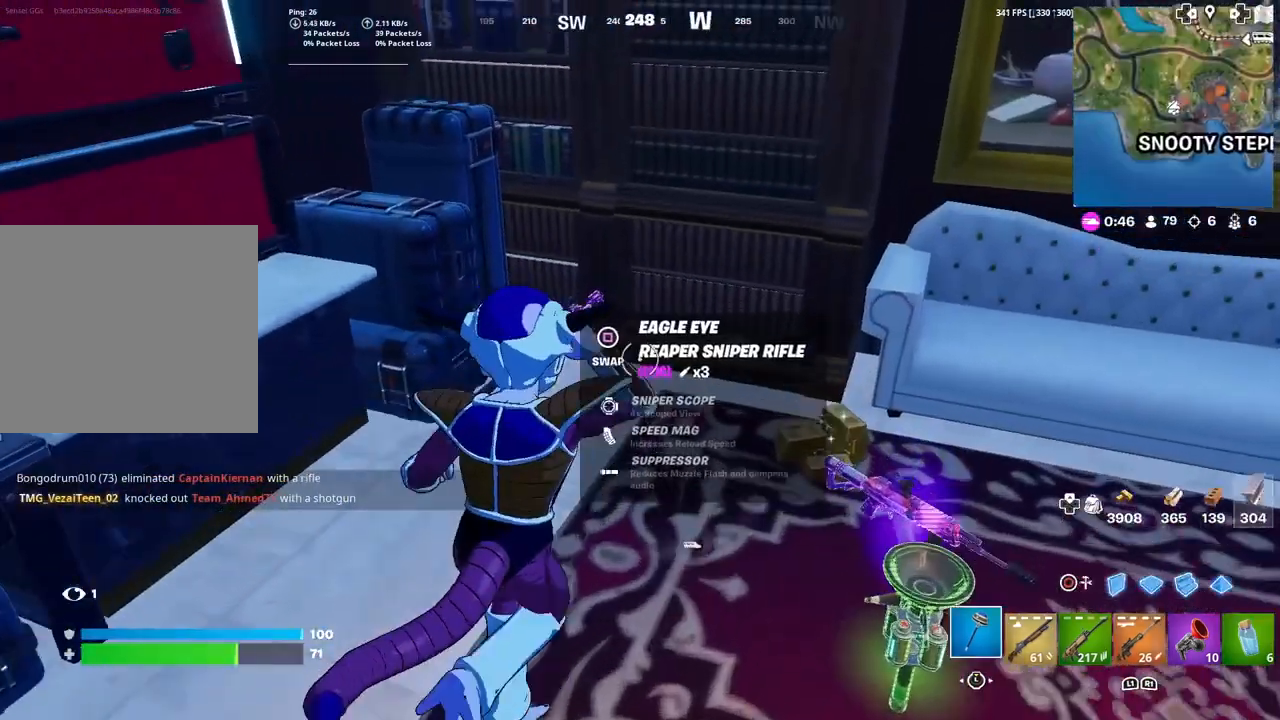
{"buttons": [], "left_stick": "down", "right_stick": "left", "events": [[300, "left_stick", "right"], [400, "left_stick", "down-right"], [467, "right_stick", "left"], [500, "left_stick", "down"]]}
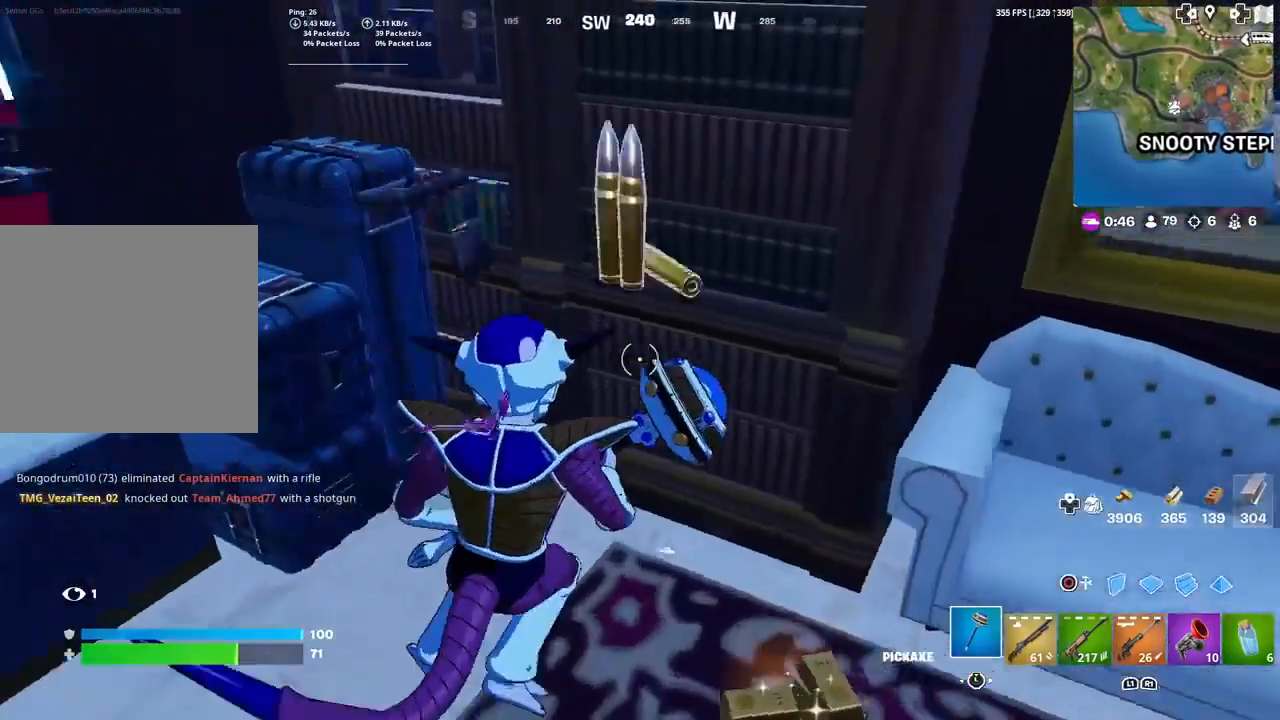
{"buttons": [], "left_stick": "up-left", "right_stick": "up", "events": [[167, "left_stick", "down-left"], [267, "left_stick", "left"], [301, "right_stick", "center"], [401, "right_stick", "up"], [501, "left_stick", "up-left"]]}
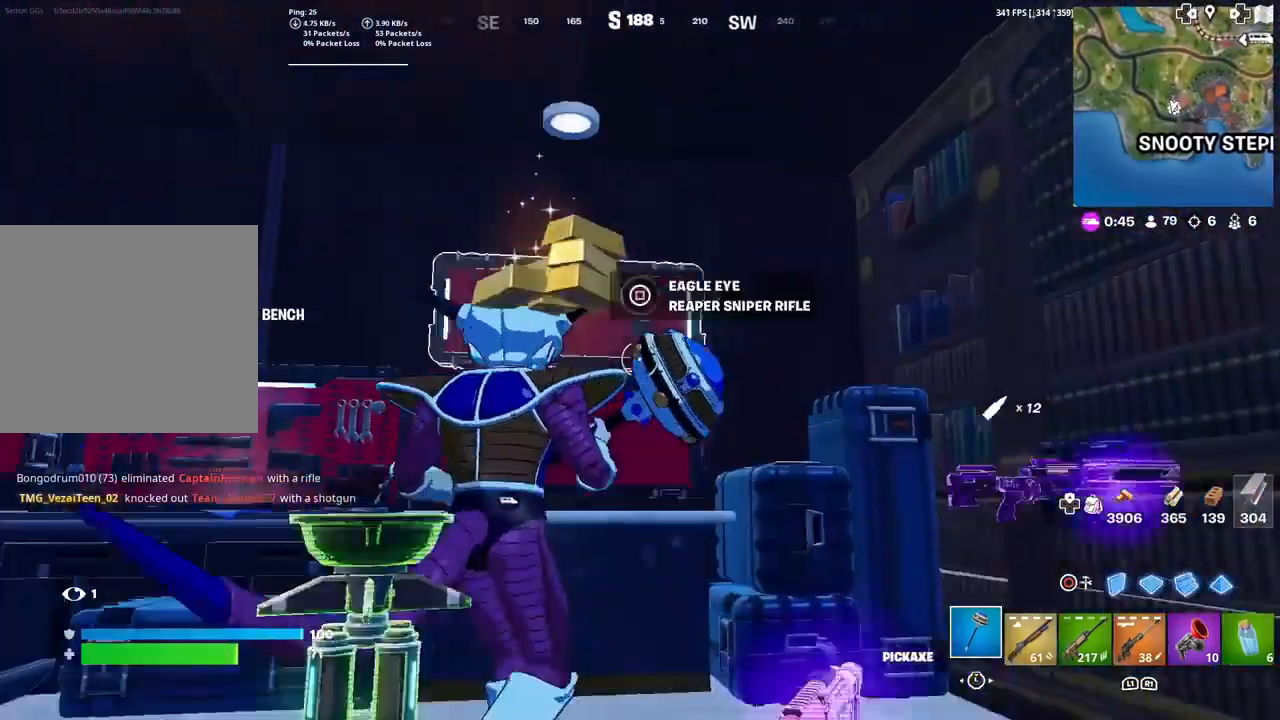
{"buttons": [], "left_stick": "up-right", "right_stick": "center", "events": [[33, "right_stick", "center"], [133, "SQUARE", "down"], [167, "SQUARE", "up"], [267, "left_stick", "up"], [367, "left_stick", "up-right"]]}
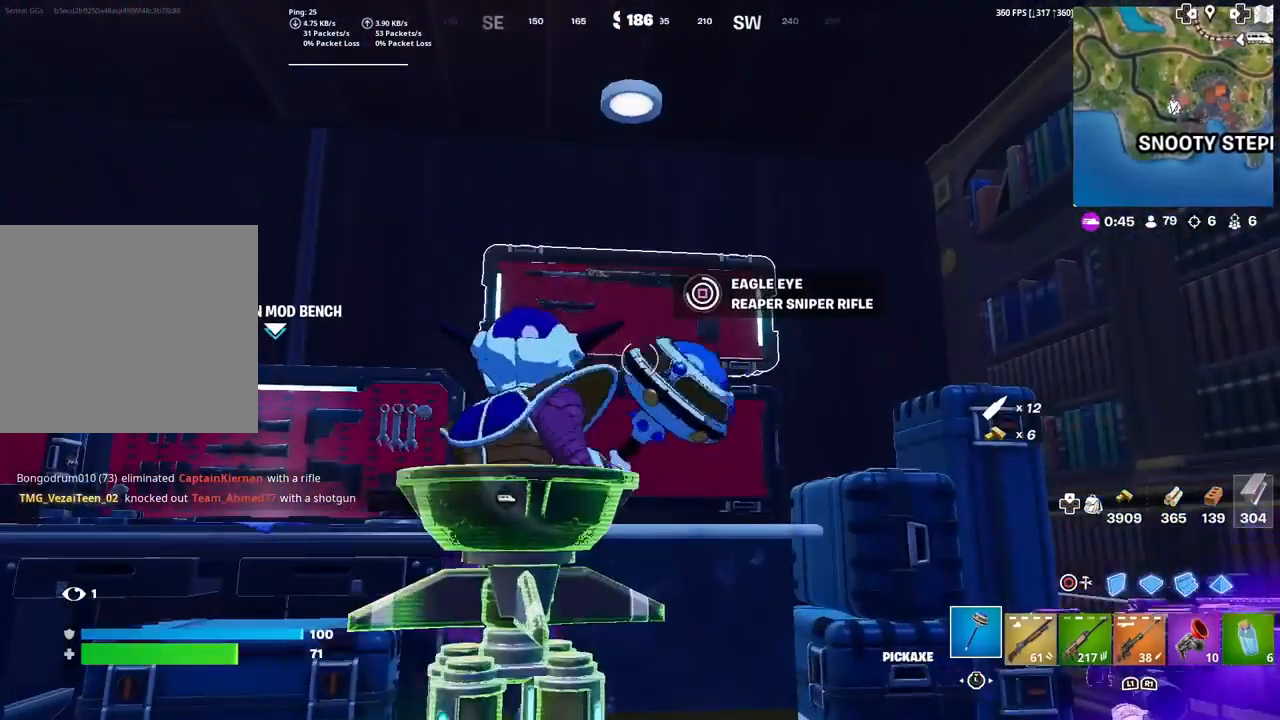
{"buttons": ["SQUARE"], "left_stick": "right", "right_stick": "center", "events": [[167, "left_stick", "right"], [267, "left_stick", "down-right"], [367, "SQUARE", "down"], [367, "right_stick", "up"], [401, "SQUARE", "up"], [434, "right_stick", "center"], [501, "SQUARE", "down"], [501, "left_stick", "right"]]}
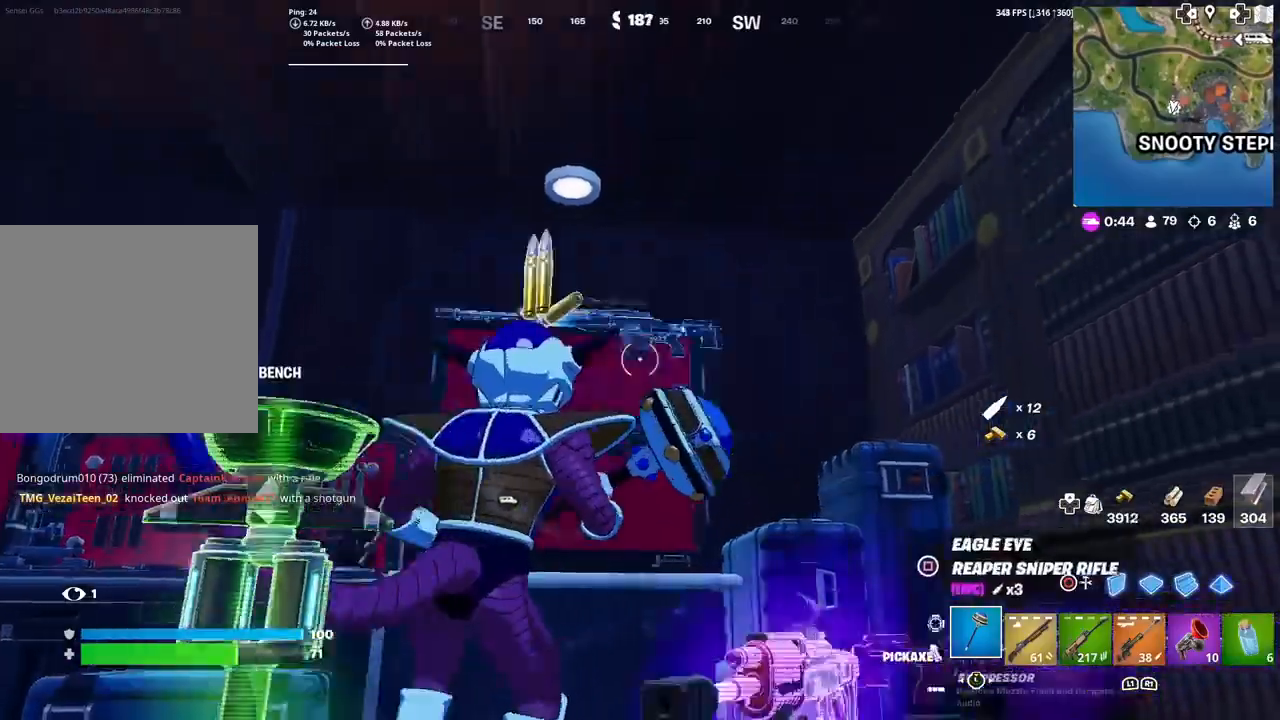
{"buttons": [], "left_stick": "up-left", "right_stick": "center", "events": [[67, "SQUARE", "up"], [133, "right_stick", "down-left"], [167, "SQUARE", "down"], [167, "left_stick", "up-left"], [233, "SQUARE", "up"], [367, "right_stick", "center"]]}
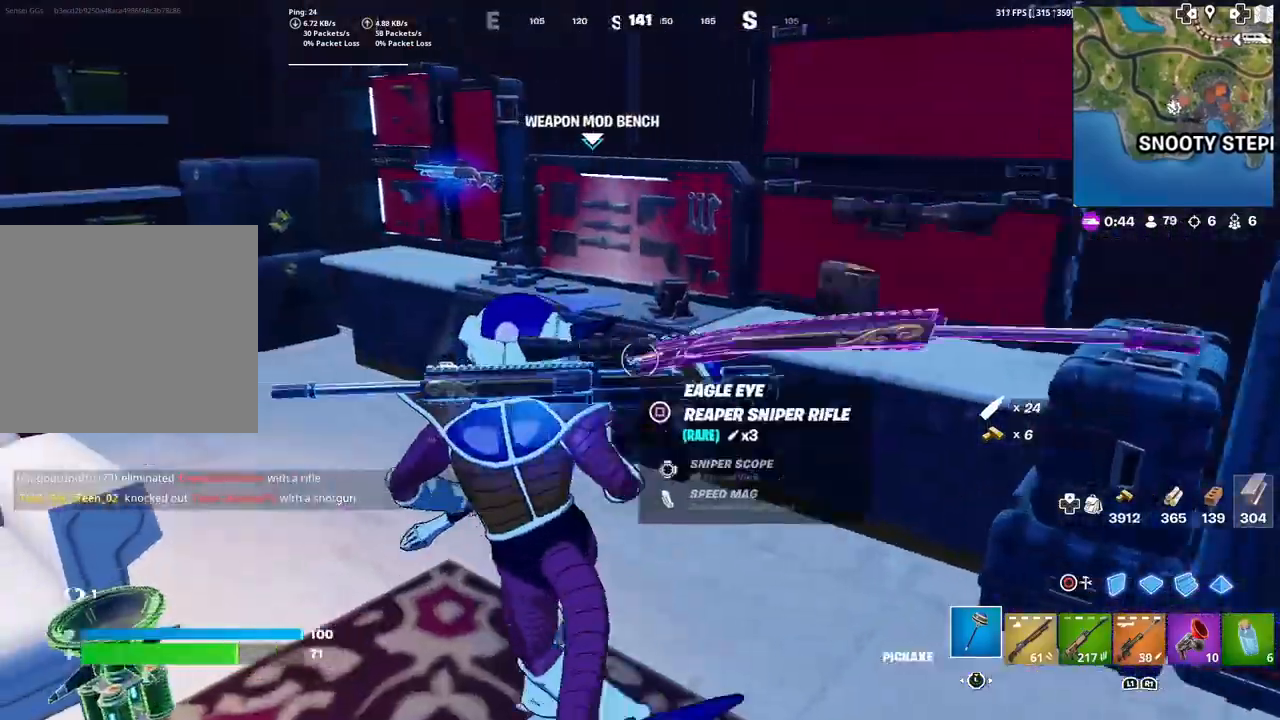
{"buttons": [], "left_stick": "up-left", "right_stick": "center", "events": [[267, "L3", "down"], [468, "L3", "up"]]}
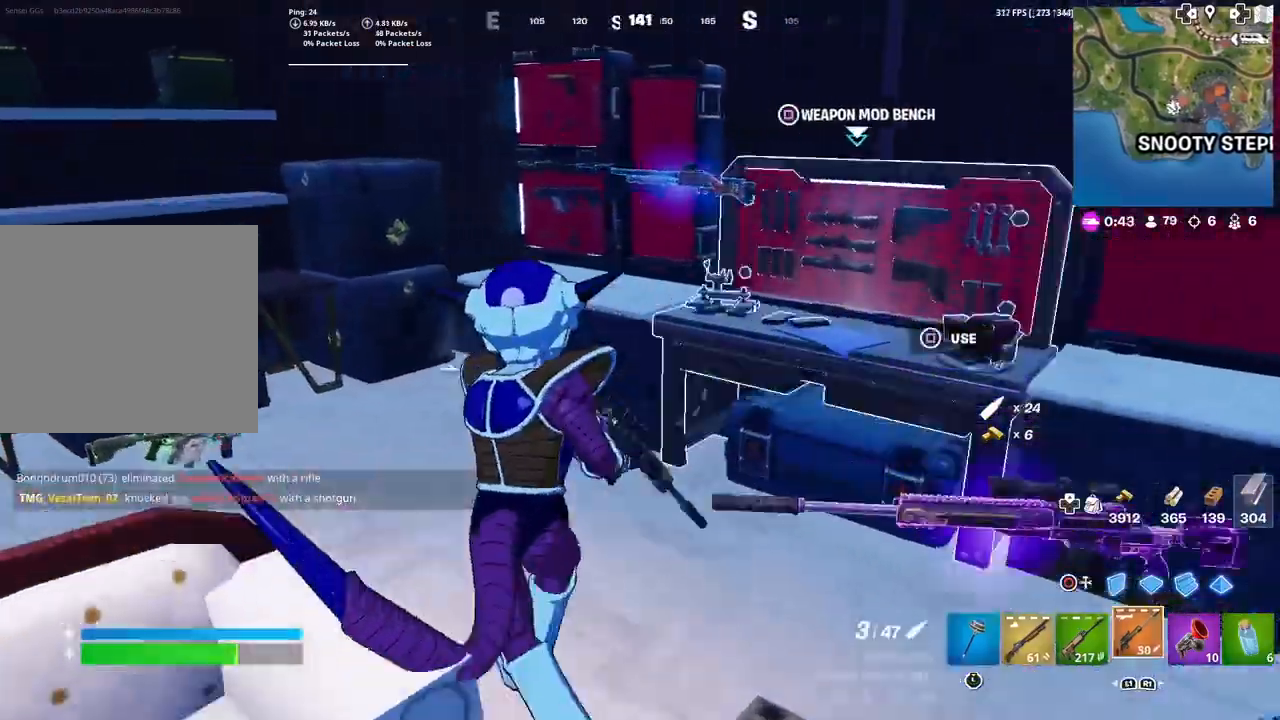
{"buttons": ["L1"], "left_stick": "right", "right_stick": "center", "events": [[334, "left_stick", "right"], [434, "L1", "down"]]}
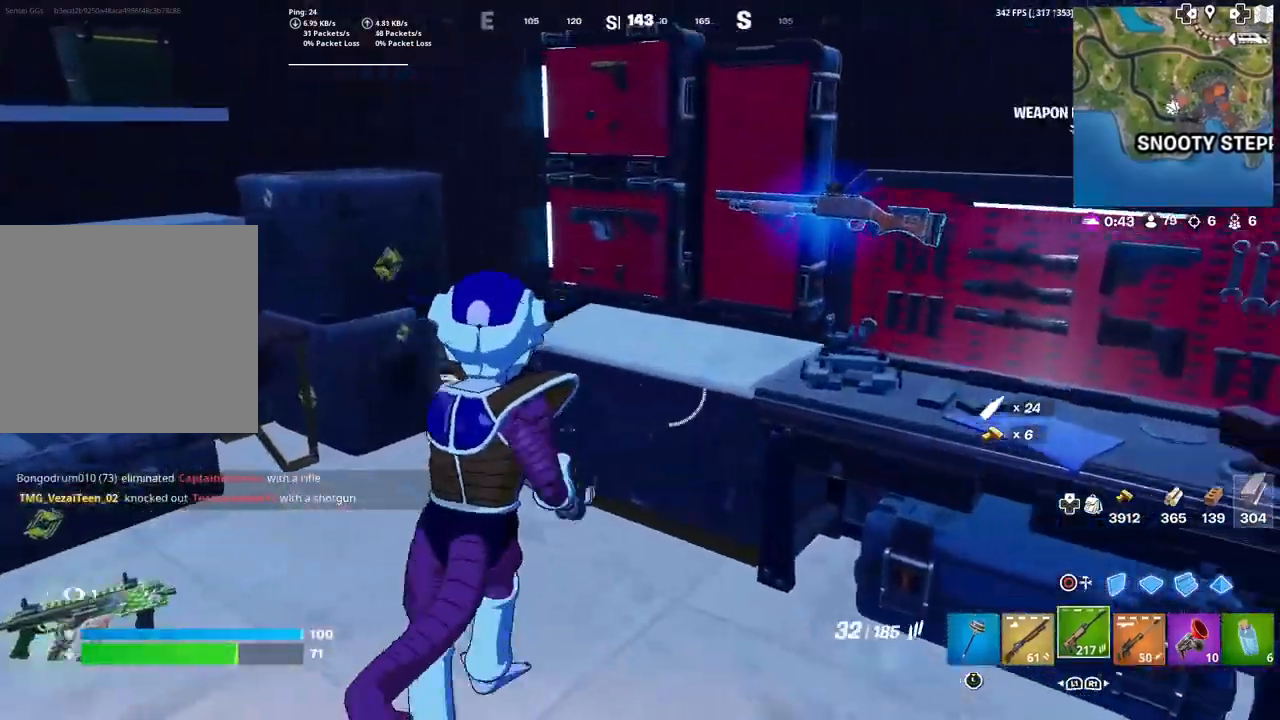
{"buttons": [], "left_stick": "center", "right_stick": "center", "events": [[67, "L1", "up"], [67, "left_stick", "center"], [100, "L1", "down"], [134, "right_stick", "left"], [234, "L1", "up"], [401, "right_stick", "center"]]}
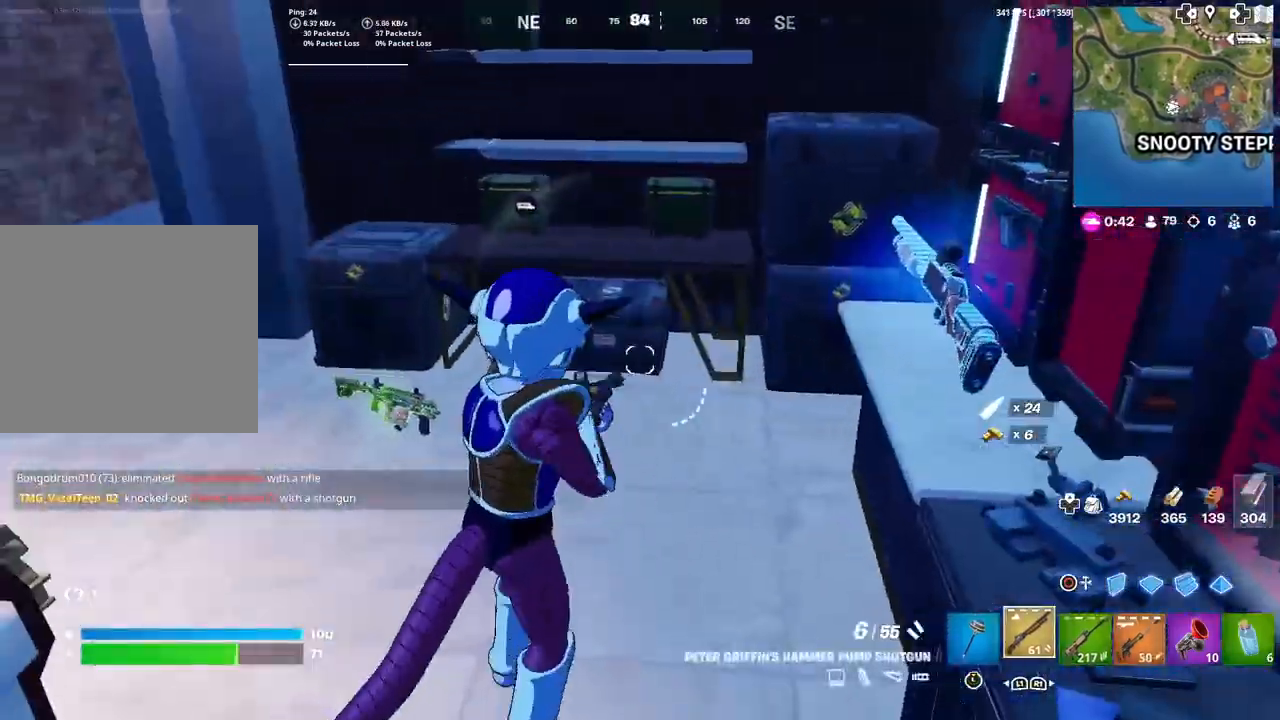
{"buttons": ["R2"], "left_stick": "up", "right_stick": "up-left", "events": [[33, "left_stick", "left"], [100, "right_stick", "up-left"], [167, "L3", "down"], [267, "left_stick", "up-left"], [300, "L3", "up"], [367, "left_stick", "up"], [500, "R2", "down"]]}
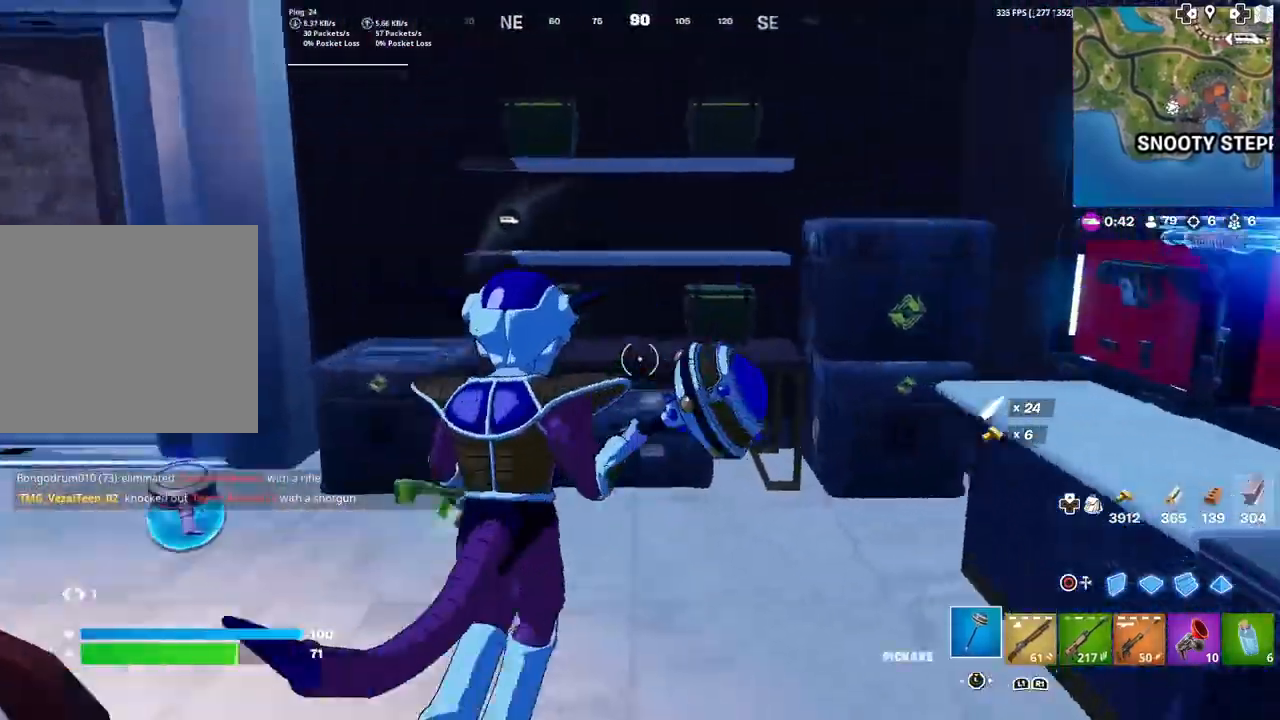
{"buttons": ["R2"], "left_stick": "down-right", "right_stick": "up-right", "events": [[34, "right_stick", "center"], [201, "right_stick", "down-left"], [267, "left_stick", "left"], [301, "right_stick", "center"], [434, "left_stick", "down-right"], [501, "right_stick", "up-right"]]}
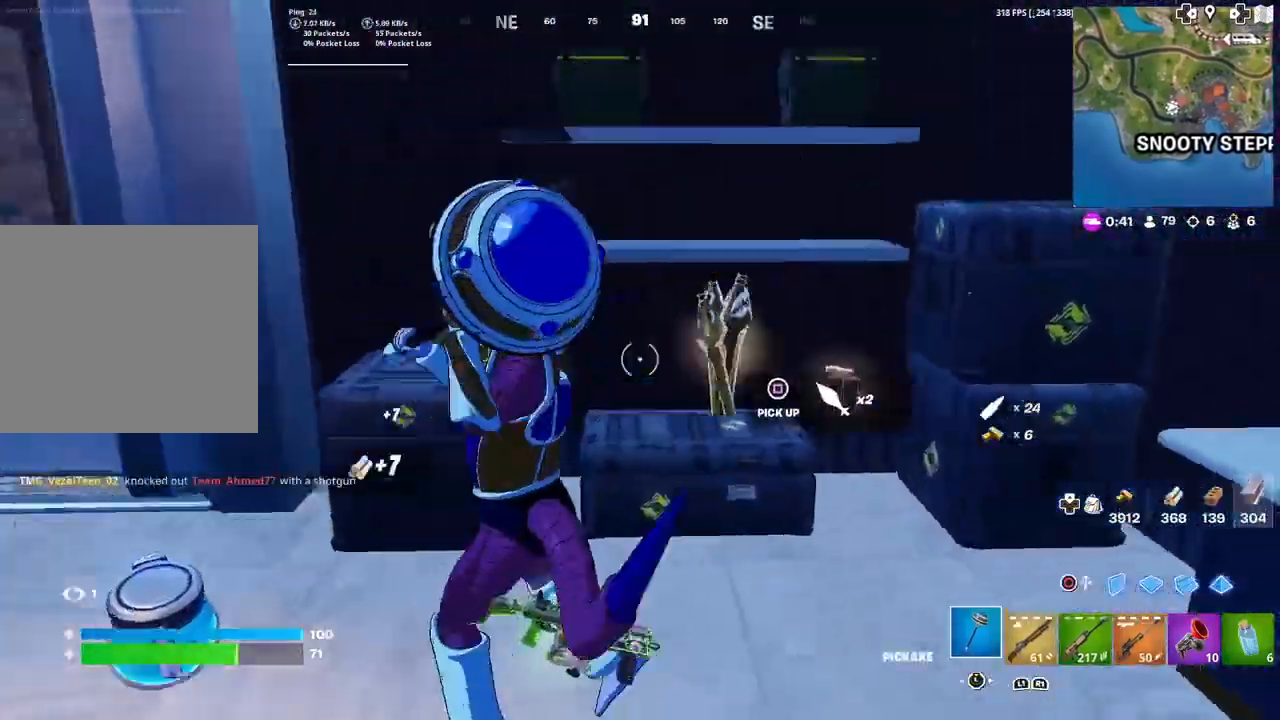
{"buttons": ["R2"], "left_stick": "up", "right_stick": "center", "events": [[100, "left_stick", "right"], [100, "right_stick", "center"], [267, "left_stick", "up"]]}
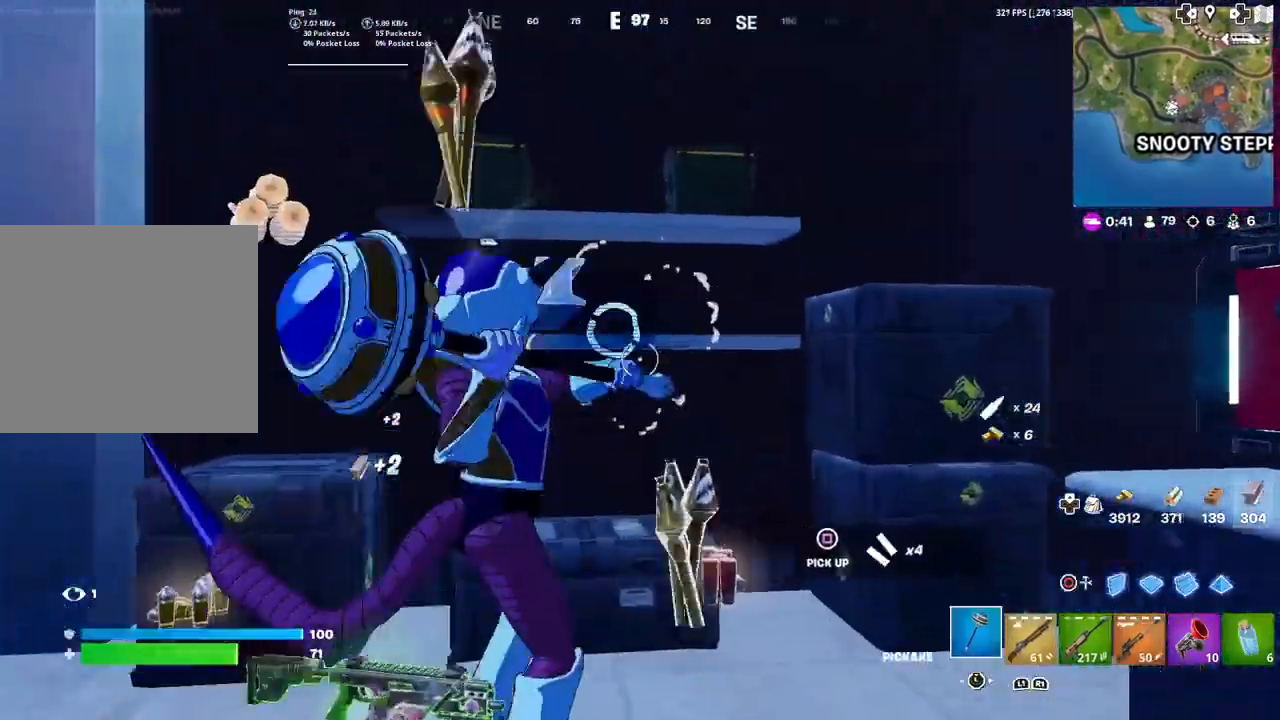
{"buttons": ["R2"], "left_stick": "left", "right_stick": "up-right", "events": [[67, "left_stick", "up-right"], [167, "right_stick", "up-left"], [201, "left_stick", "down-left"], [267, "right_stick", "center"], [334, "left_stick", "left"], [501, "right_stick", "up-right"]]}
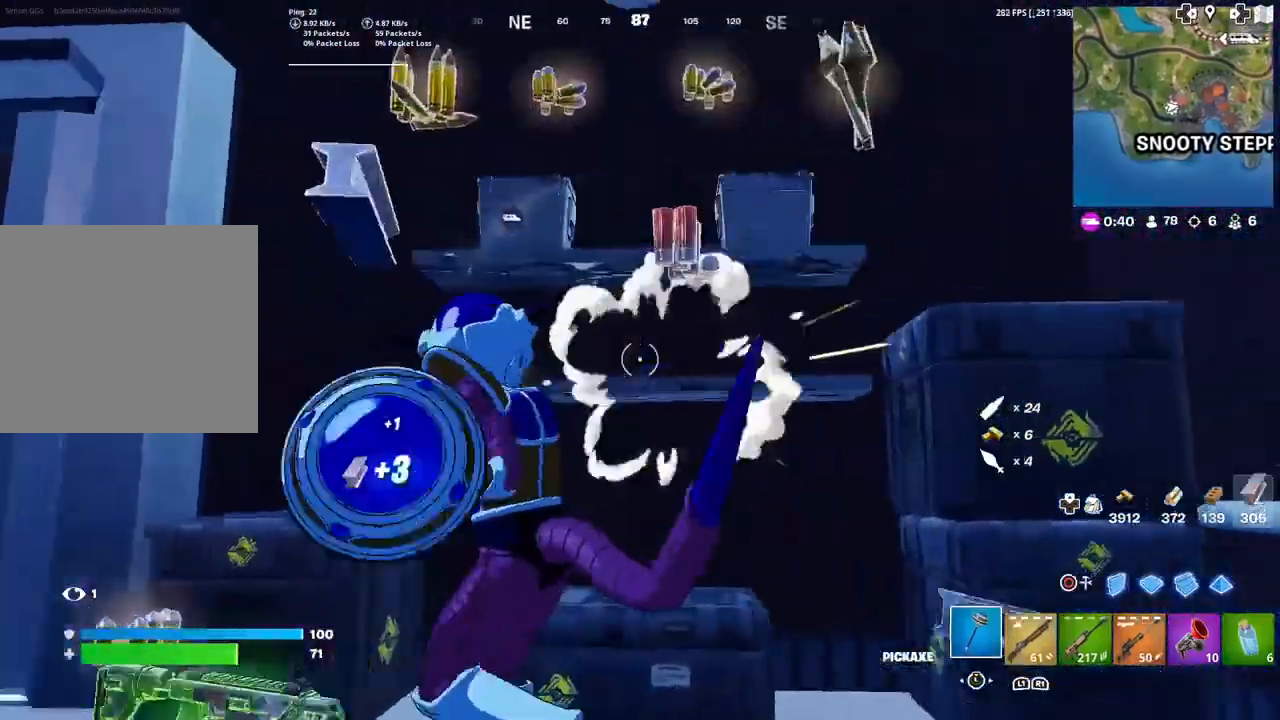
{"buttons": [], "left_stick": "up-right", "right_stick": "center", "events": [[67, "R1", "down"], [133, "right_stick", "center"], [200, "R1", "up"], [400, "R2", "up"], [400, "left_stick", "up-right"]]}
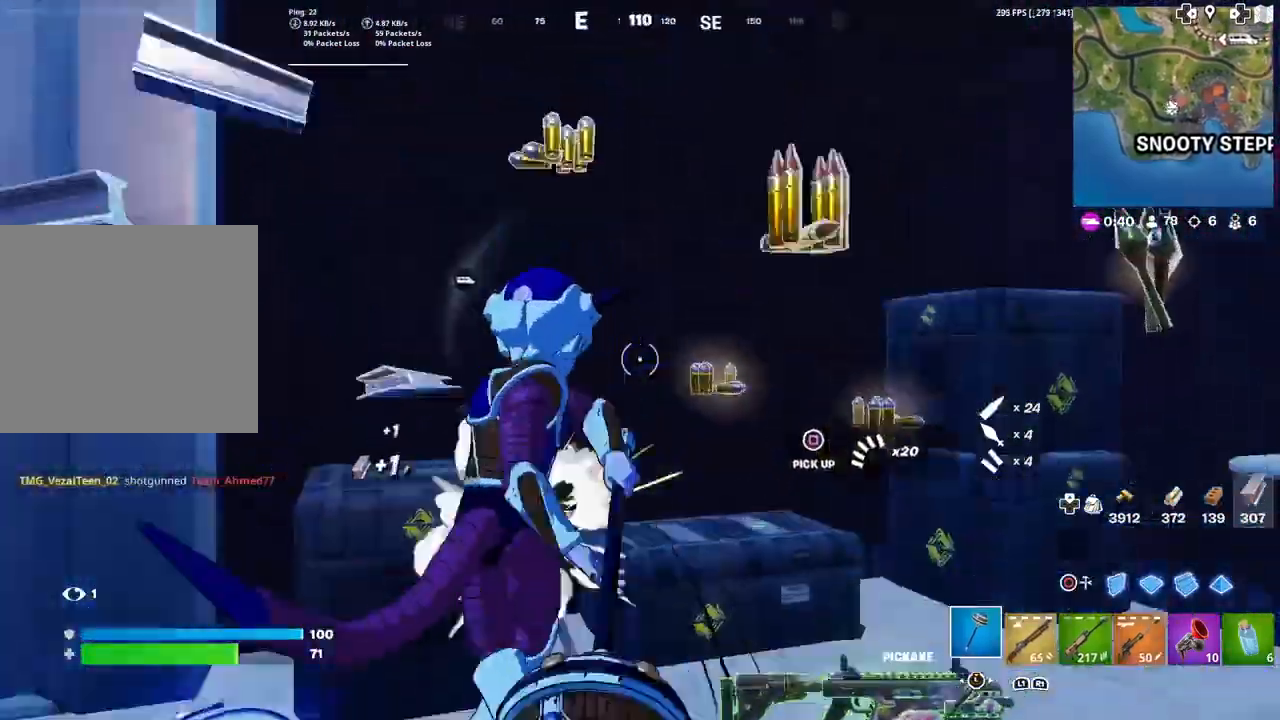
{"buttons": ["L3"], "left_stick": "up-right", "right_stick": "center", "events": [[201, "right_stick", "down"], [367, "right_stick", "center"], [468, "L3", "down"]]}
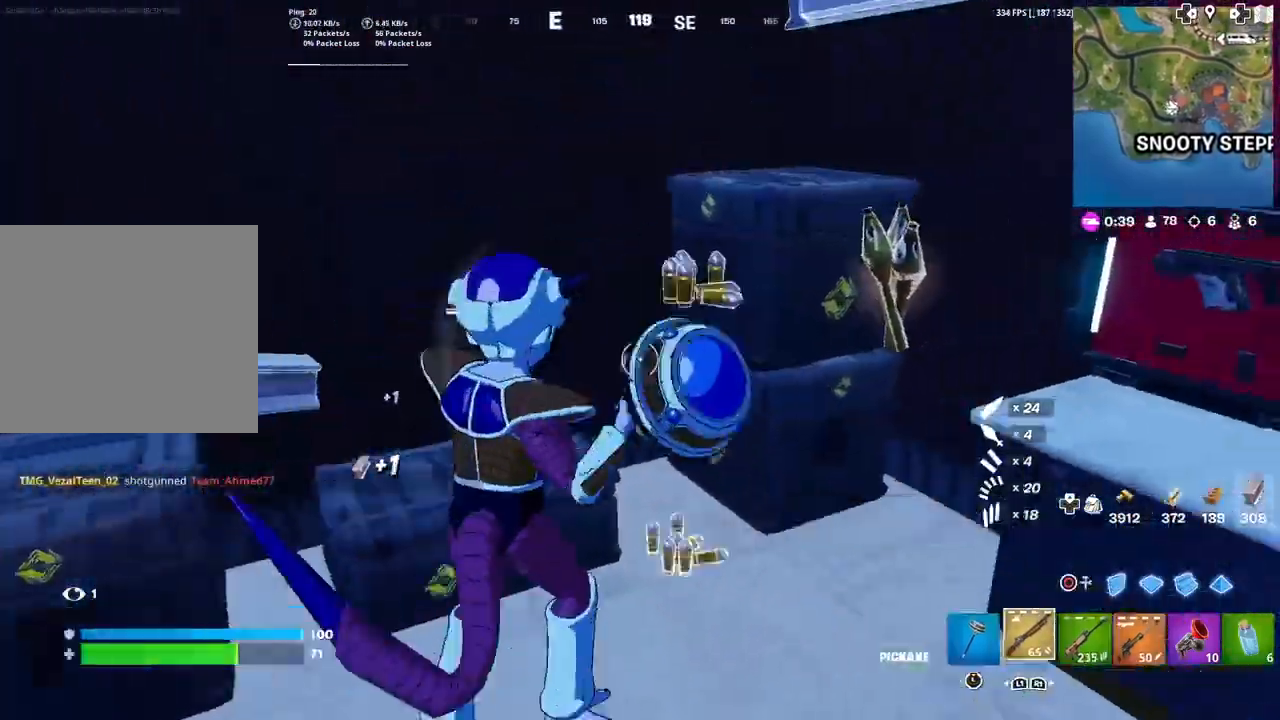
{"buttons": ["SQUARE"], "left_stick": "down-left", "right_stick": "down-left", "events": [[100, "L3", "up"], [100, "right_stick", "left"], [133, "left_stick", "down-right"], [267, "right_stick", "center"], [300, "CROSS", "down"], [334, "L3", "down"], [334, "left_stick", "center"], [400, "right_stick", "down-left"], [434, "CROSS", "up"], [434, "SQUARE", "down"], [434, "left_stick", "down-left"], [500, "L3", "up"]]}